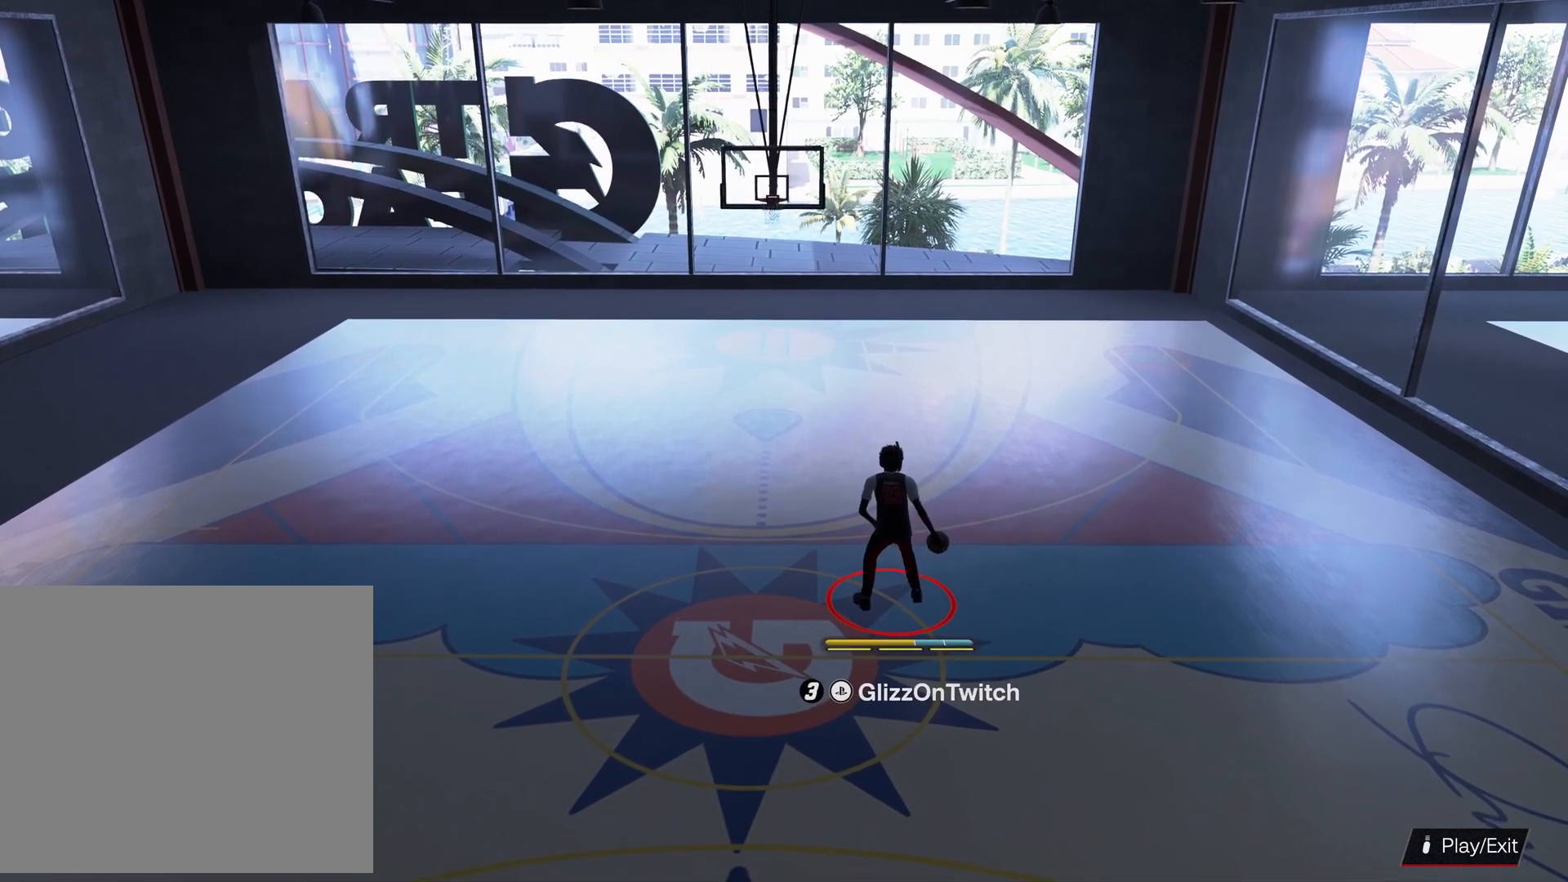
Gameplay with a controller (PlayStation layout); each line is a JSON object with the inputs held at the frame after it. "events" lists button and stick changes between this image and that frame as [ms after this image, input, new state], when the widget could be followed in between.
{"buttons": [], "left_stick": "center", "right_stick": "center", "events": [[100, "R2", "down"], [100, "right_stick", "up-left"], [200, "right_stick", "center"], [366, "R2", "up"]]}
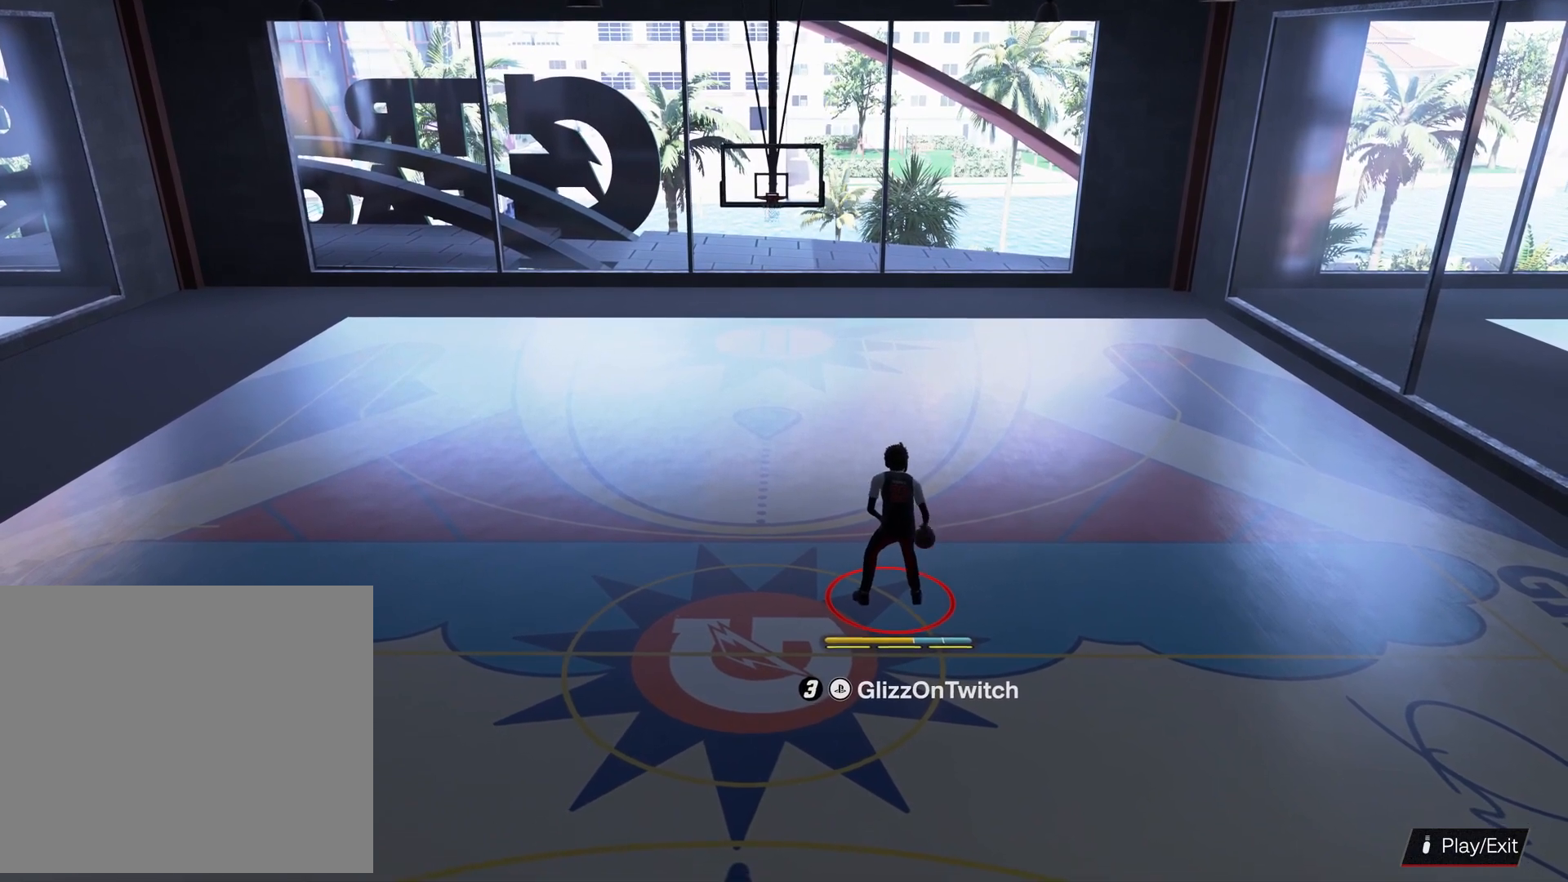
{"buttons": ["R2"], "left_stick": "center", "right_stick": "center", "events": [[100, "right_stick", "down-right"], [133, "R2", "down"], [200, "right_stick", "center"], [333, "left_stick", "left"], [500, "left_stick", "center"]]}
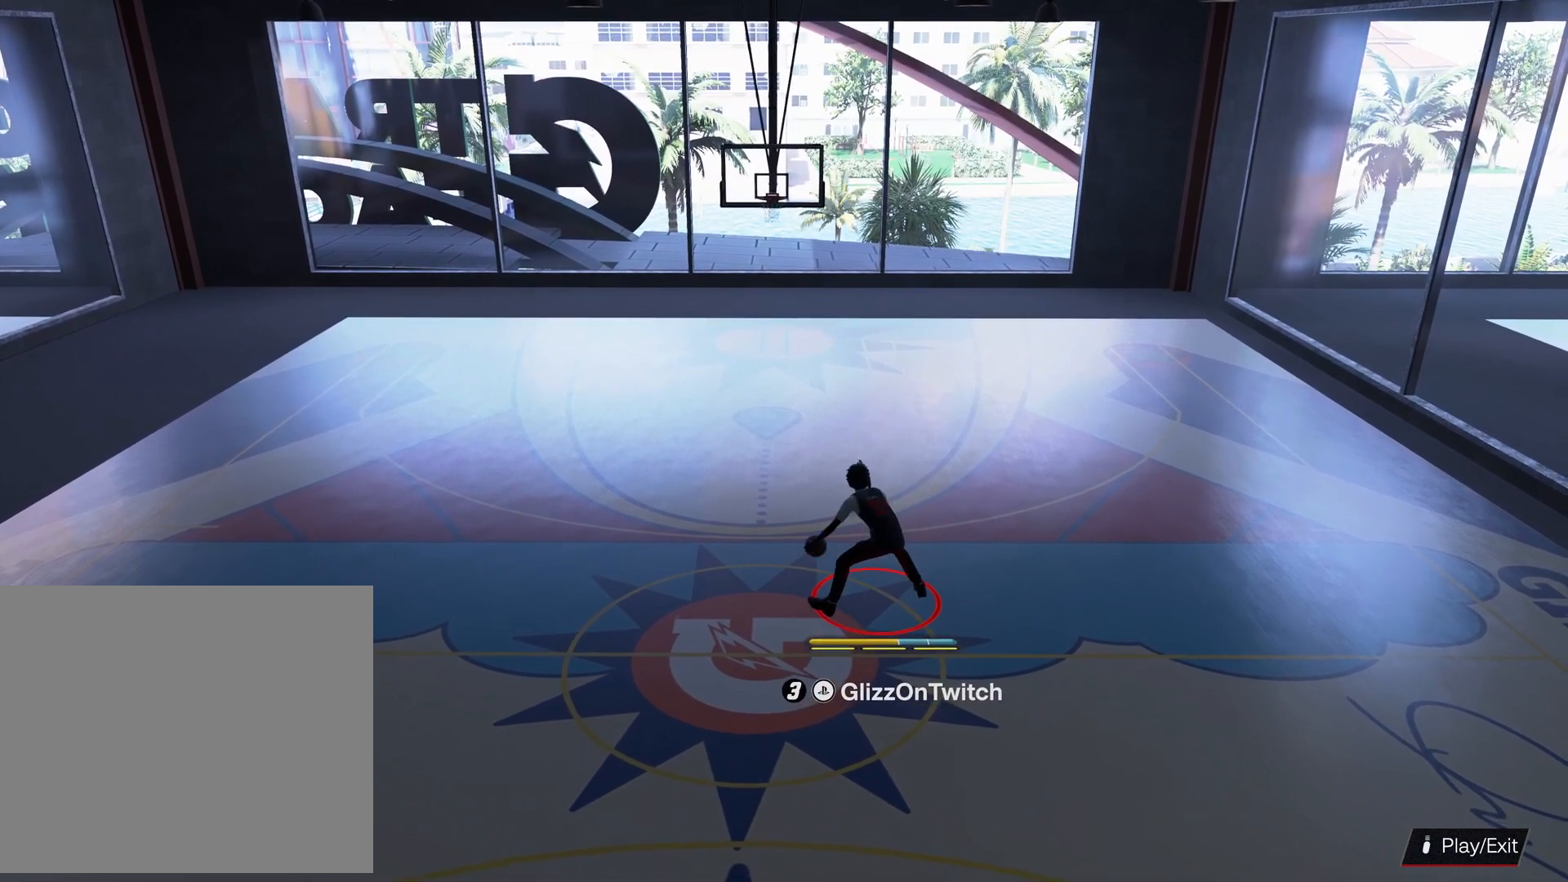
{"buttons": ["R2"], "left_stick": "center", "right_stick": "center", "events": [[33, "right_stick", "down-left"], [133, "right_stick", "center"], [166, "left_stick", "right"], [333, "left_stick", "center"], [333, "right_stick", "down"], [433, "right_stick", "center"]]}
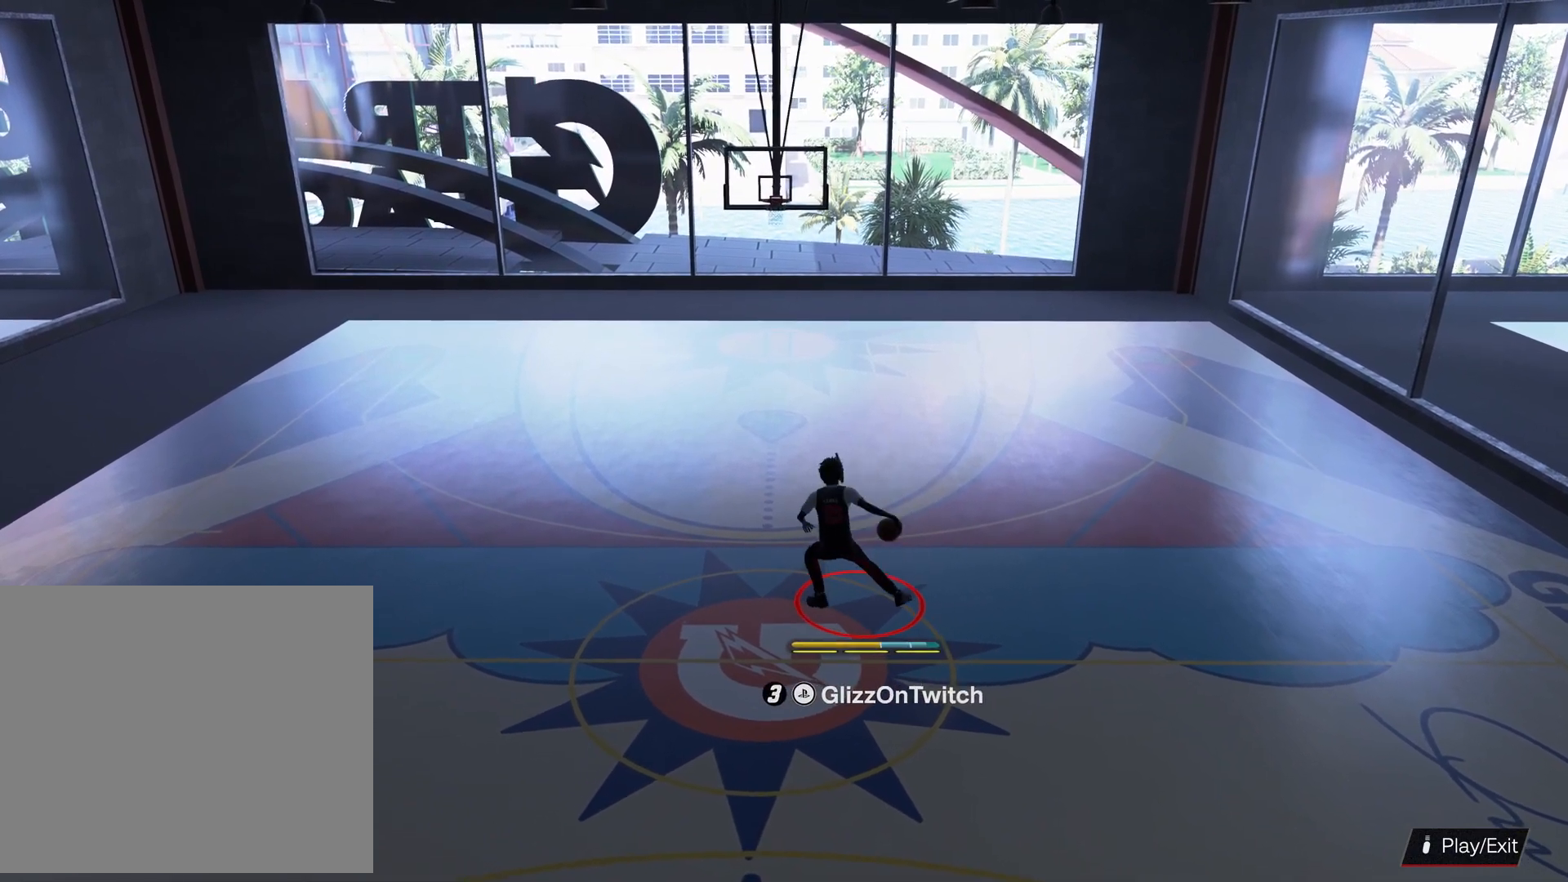
{"buttons": ["R2"], "left_stick": "up-right", "right_stick": "center", "events": [[100, "left_stick", "down"], [266, "left_stick", "center"], [500, "left_stick", "up-right"]]}
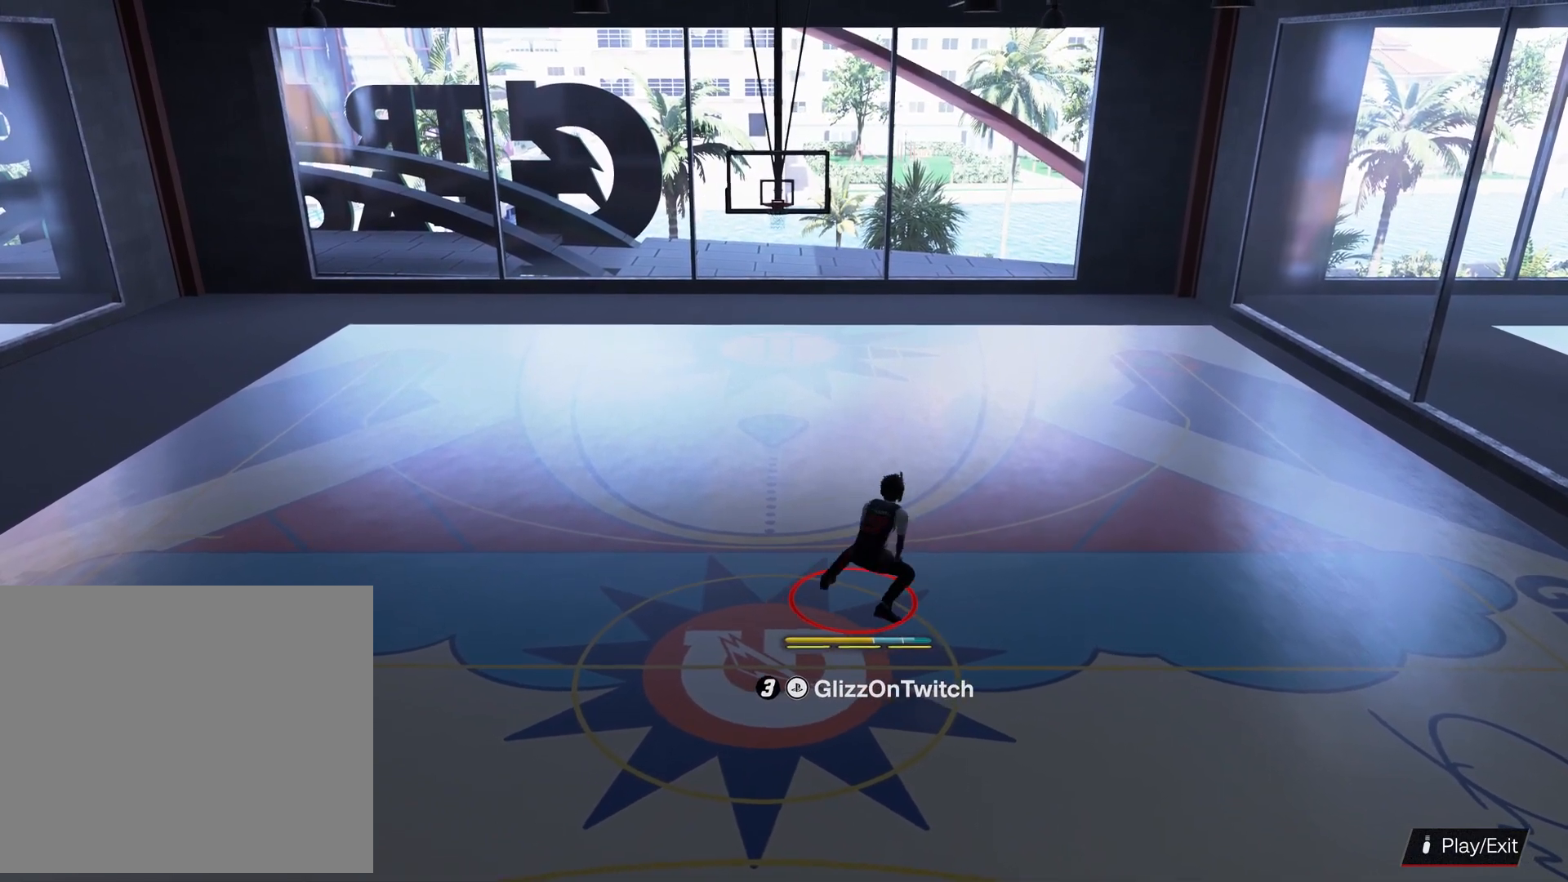
{"buttons": ["R2"], "left_stick": "up-right", "right_stick": "center", "events": []}
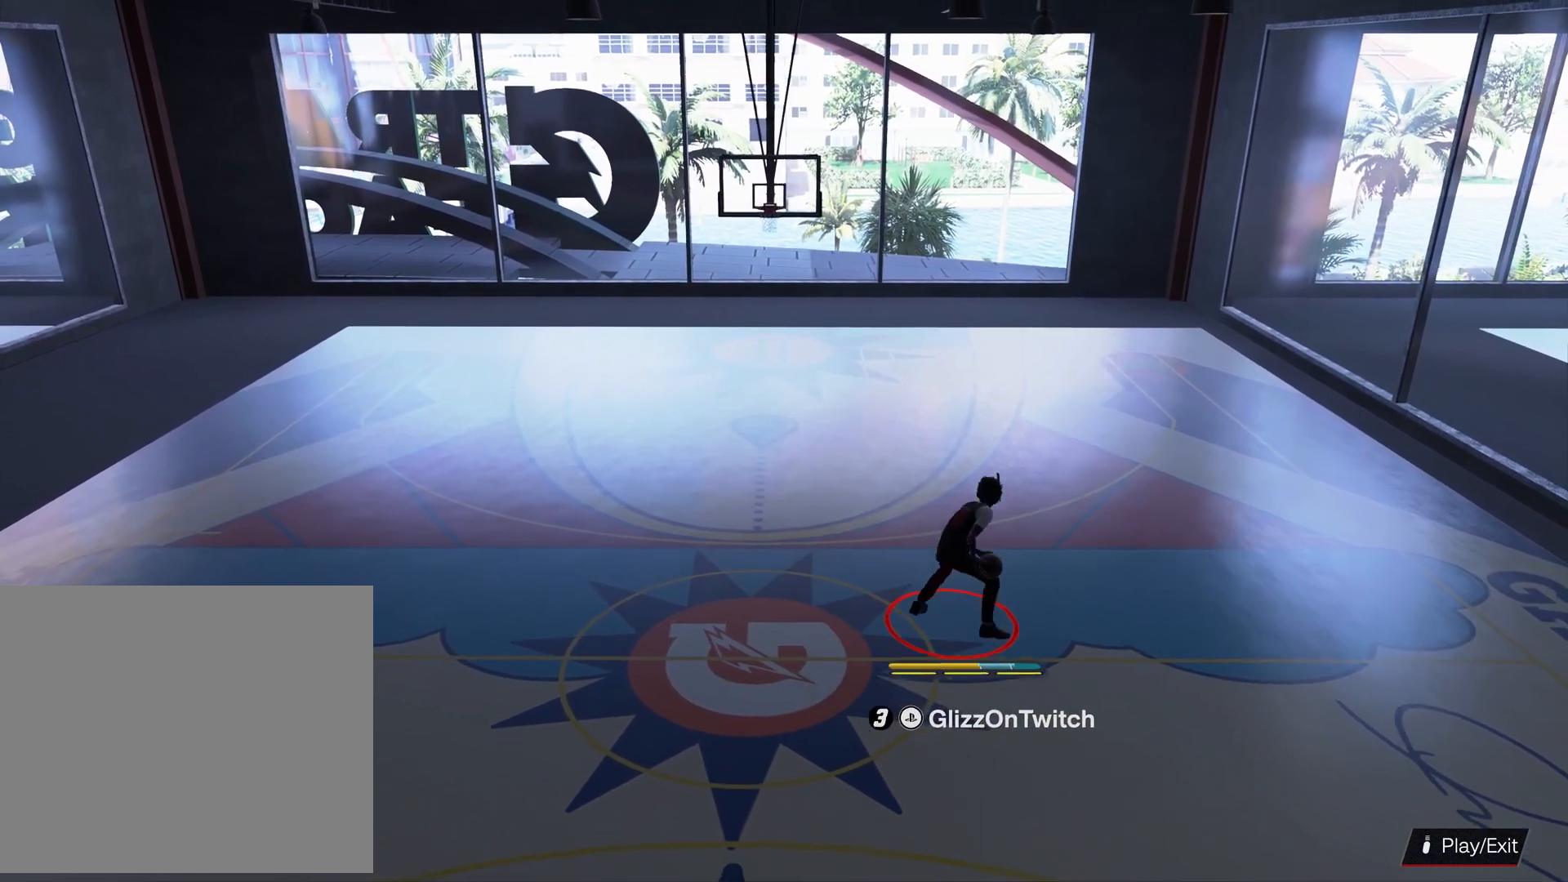
{"buttons": [], "left_stick": "center", "right_stick": "center", "events": [[66, "left_stick", "center"], [166, "right_stick", "up-left"], [233, "right_stick", "center"], [433, "R2", "up"]]}
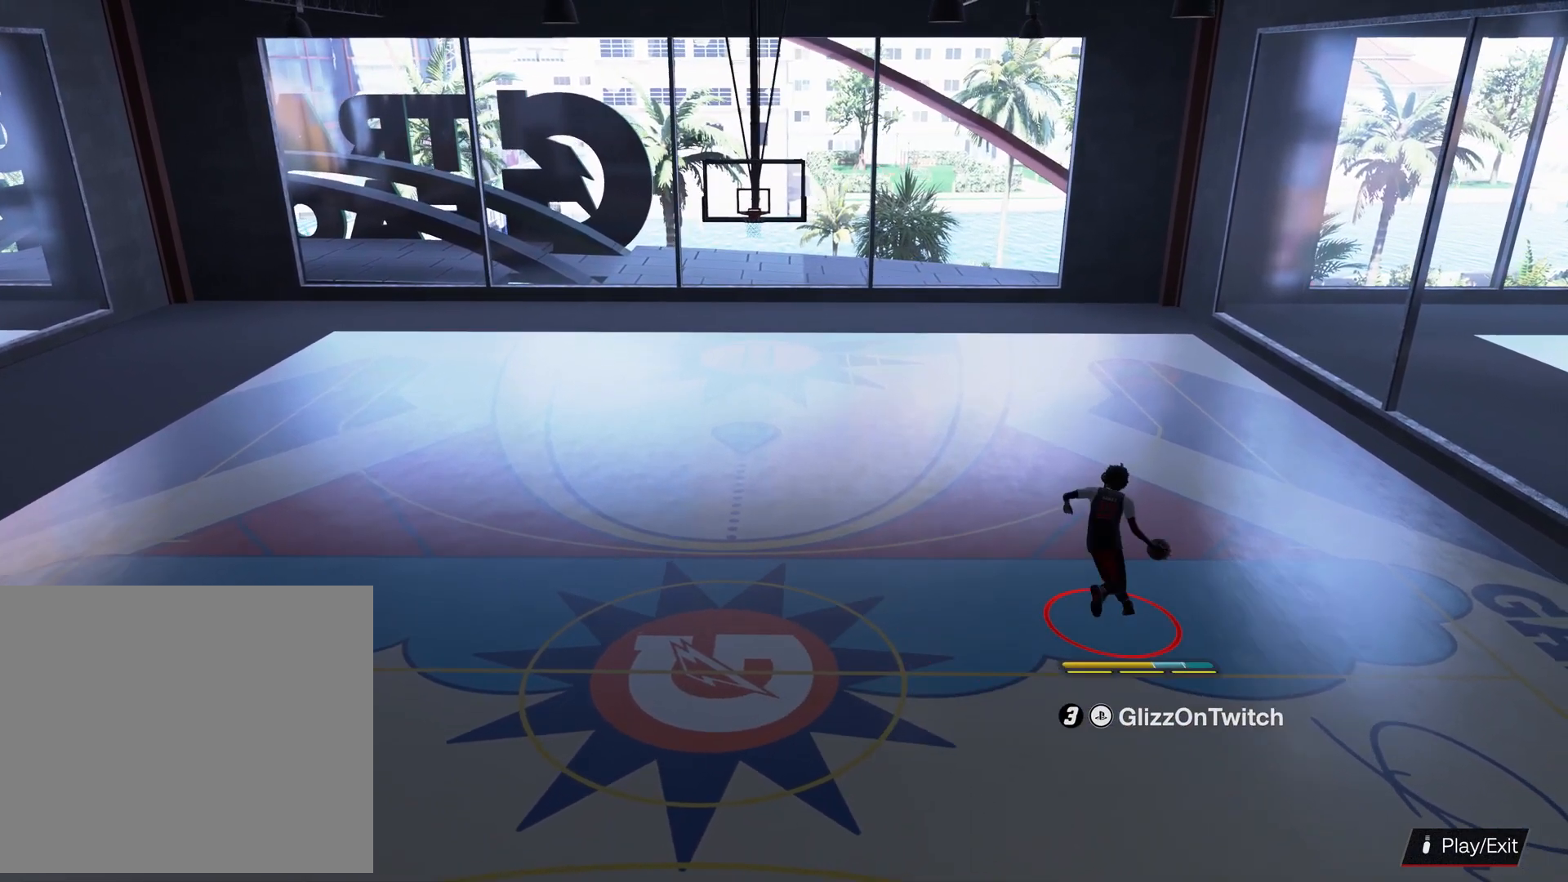
{"buttons": ["R2"], "left_stick": "up-right", "right_stick": "center", "events": [[100, "right_stick", "right"], [200, "right_stick", "center"], [366, "left_stick", "up"], [400, "R2", "down"], [433, "left_stick", "up-right"]]}
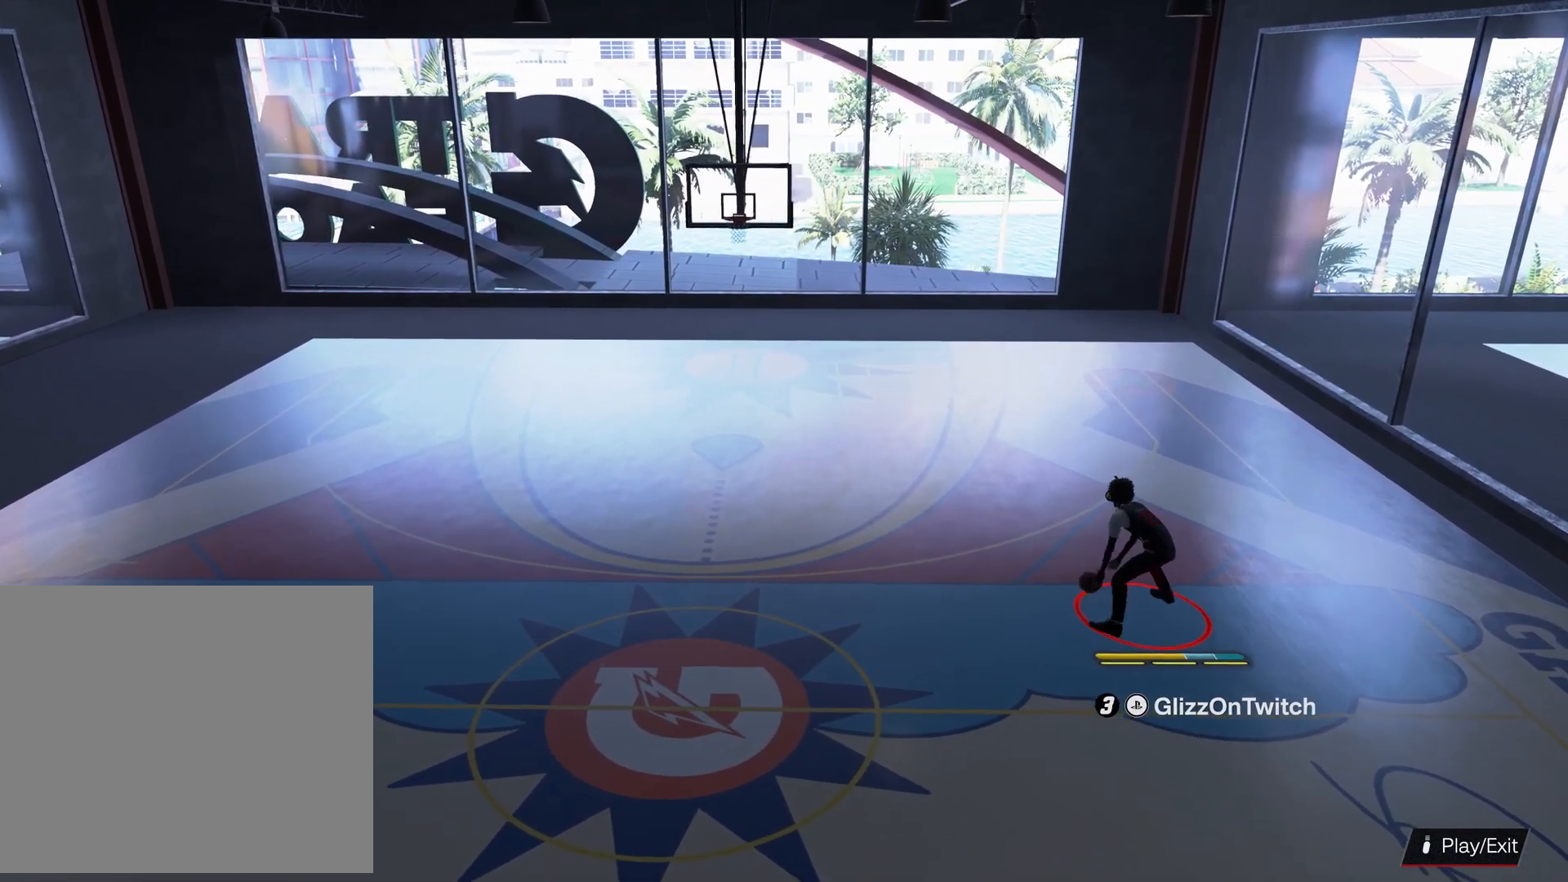
{"buttons": ["R2"], "left_stick": "center", "right_stick": "down", "events": [[400, "left_stick", "center"], [466, "right_stick", "down"]]}
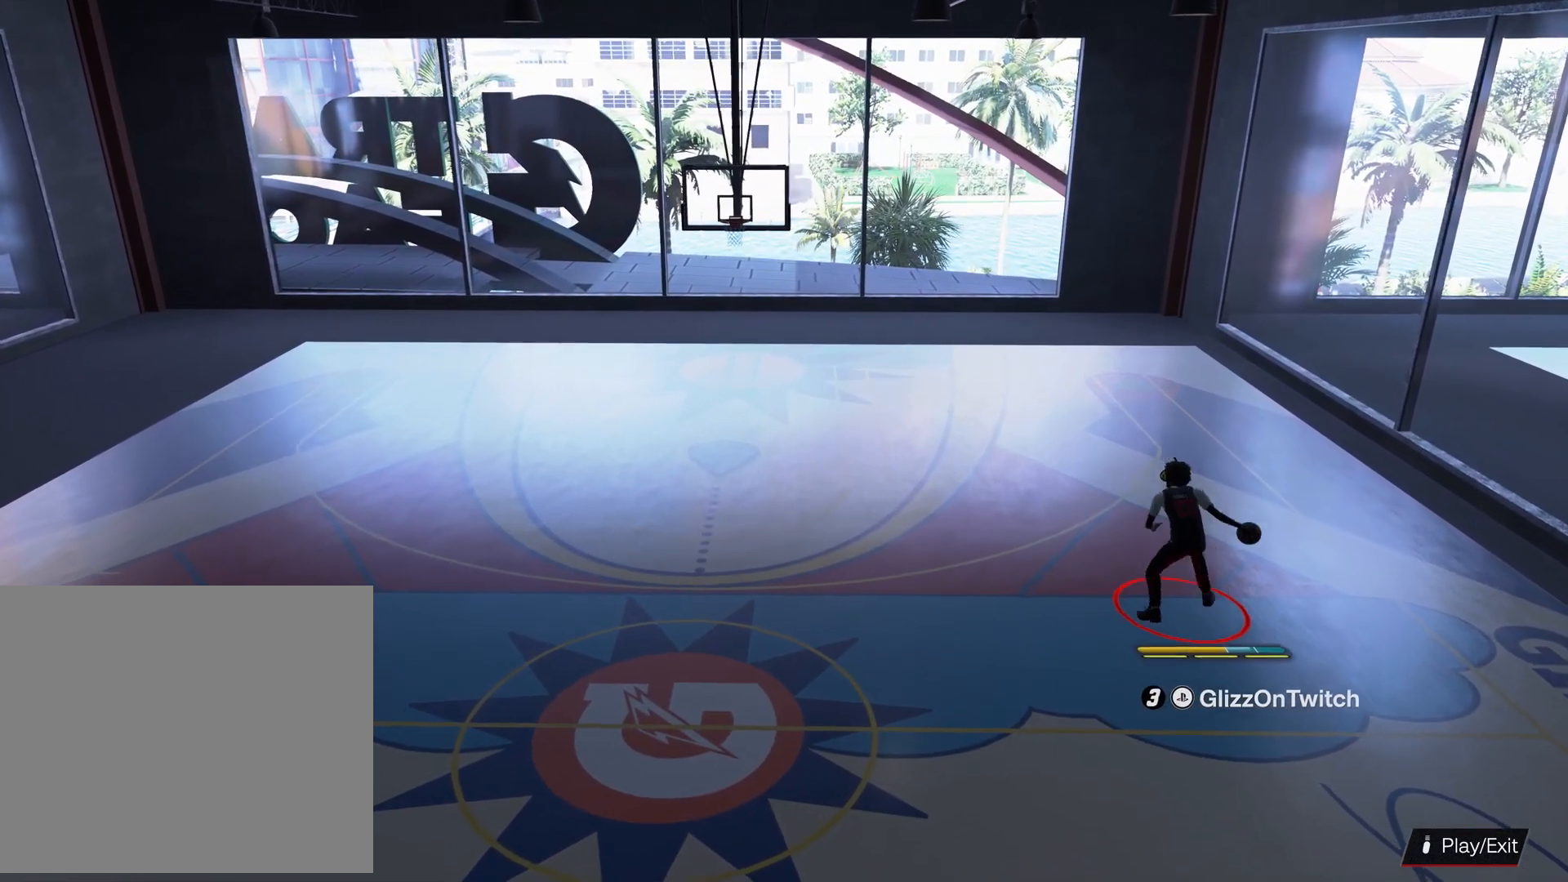
{"buttons": ["R2"], "left_stick": "down-left", "right_stick": "center", "events": [[66, "right_stick", "center"], [266, "left_stick", "down-left"]]}
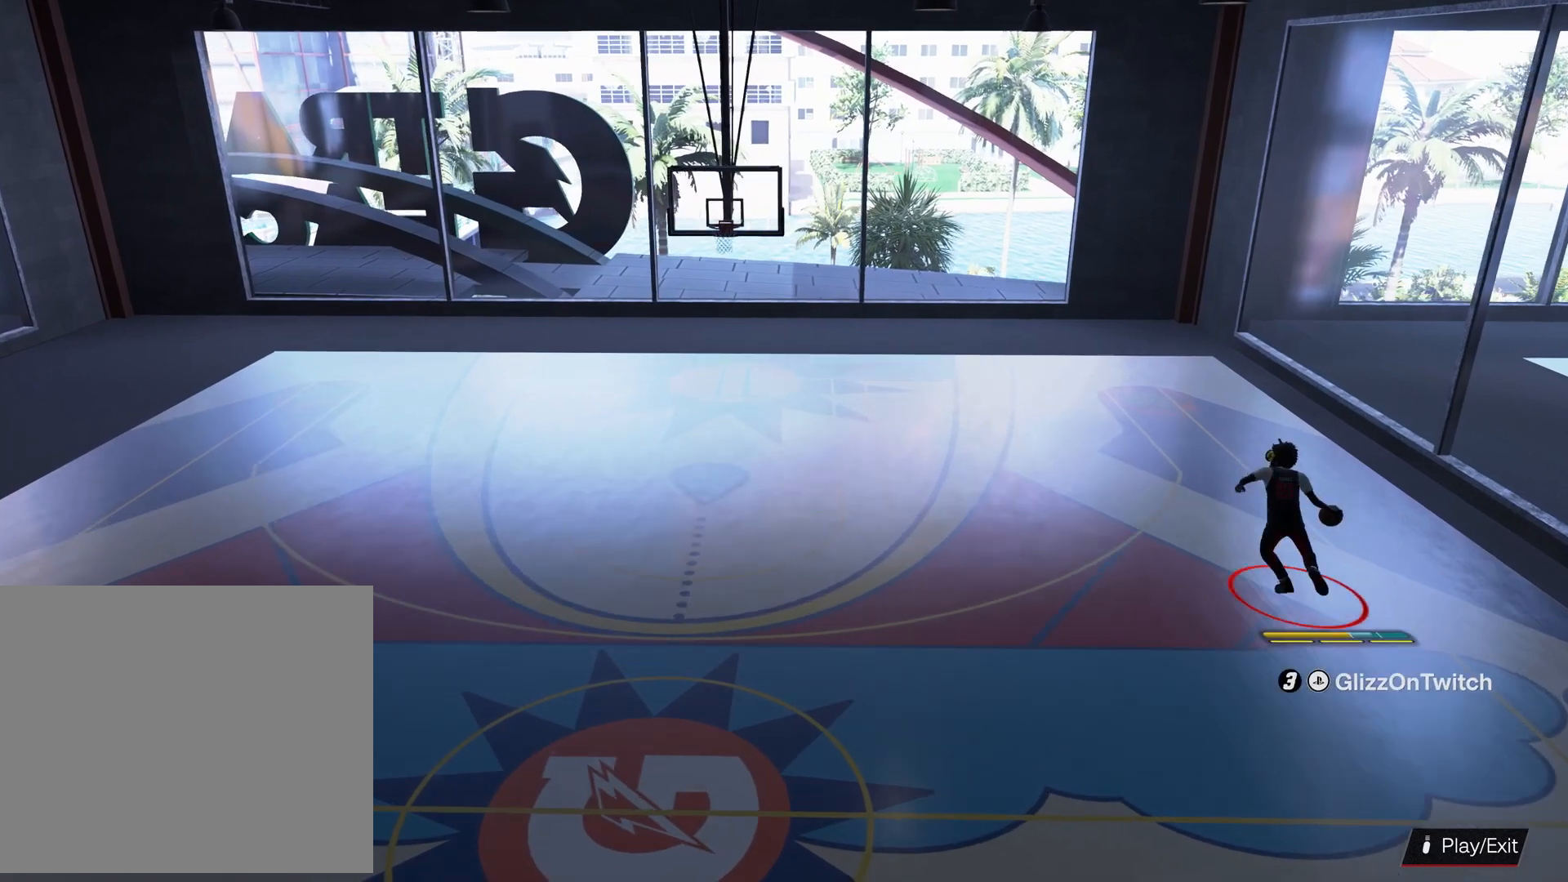
{"buttons": ["R2"], "left_stick": "center", "right_stick": "center", "events": [[333, "left_stick", "center"]]}
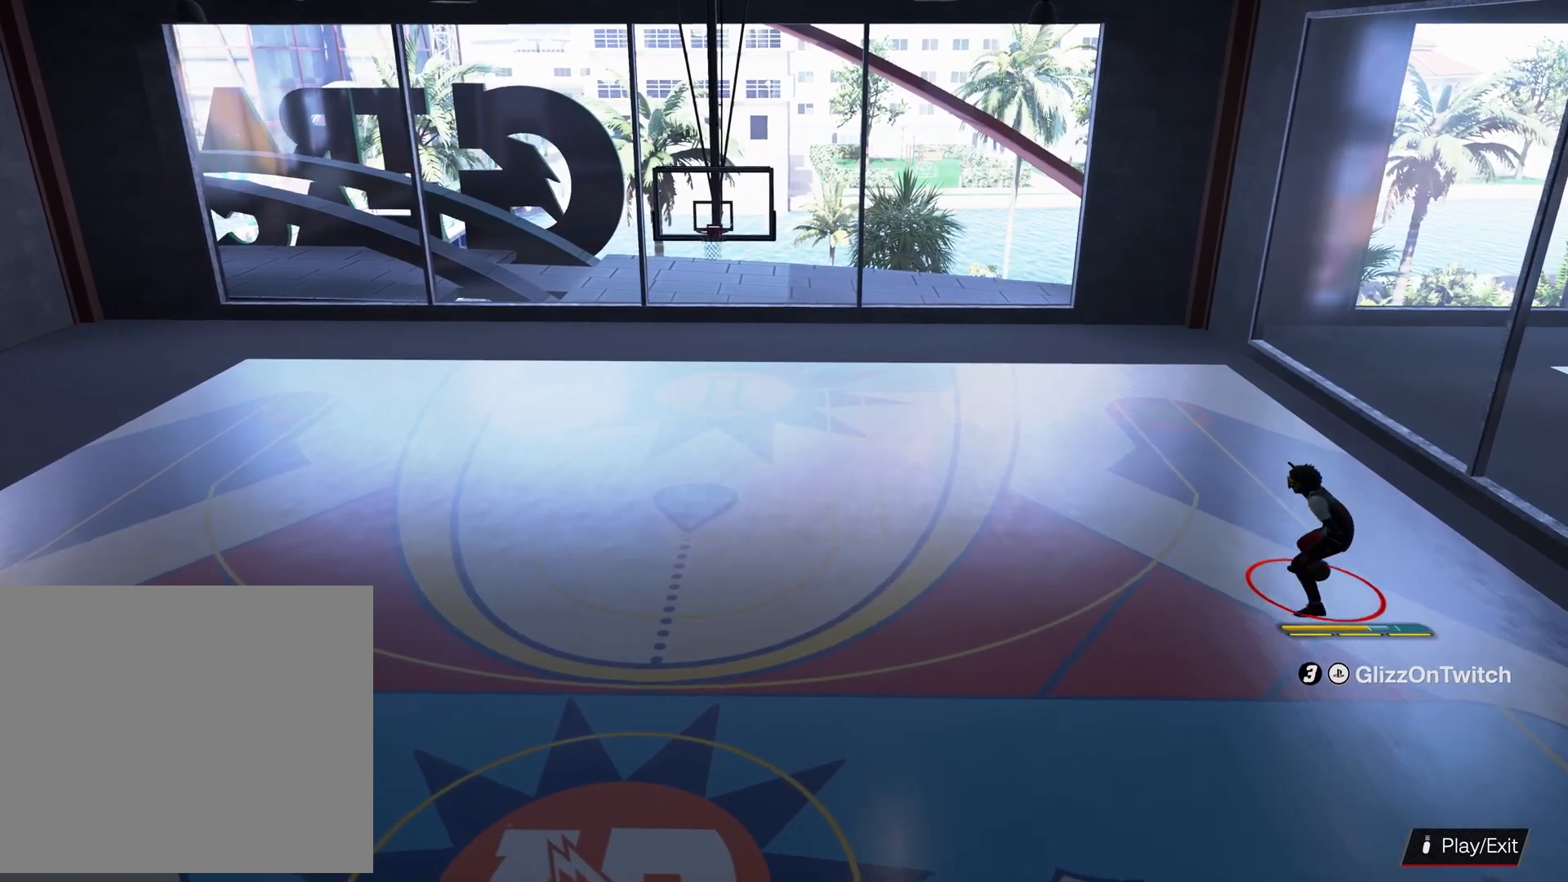
{"buttons": ["R2"], "left_stick": "center", "right_stick": "center", "events": []}
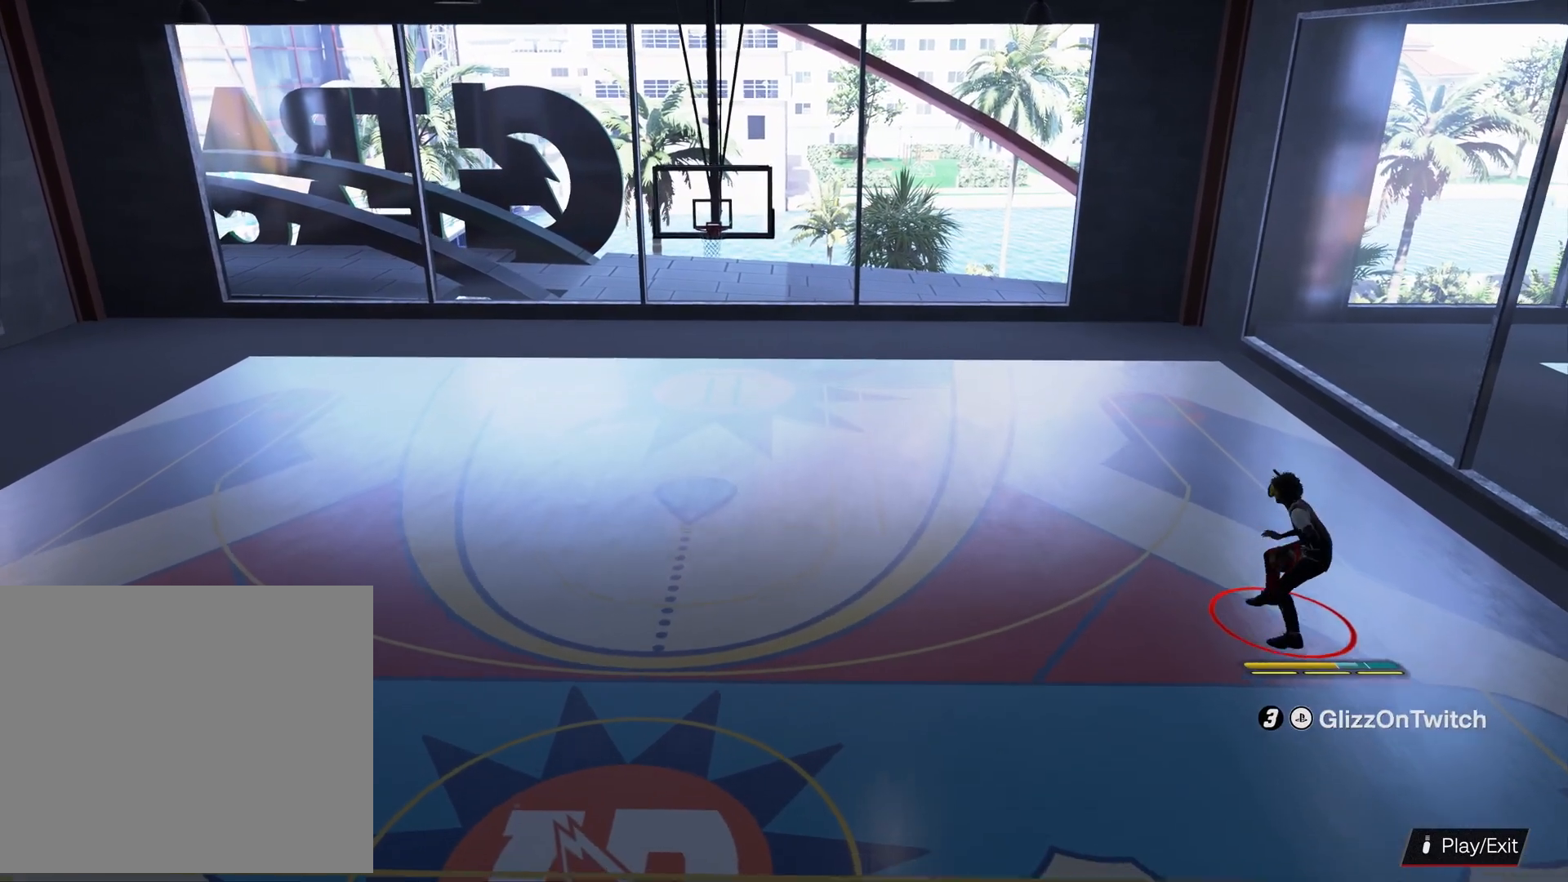
{"buttons": ["R2"], "left_stick": "up", "right_stick": "center", "events": [[66, "left_stick", "up"]]}
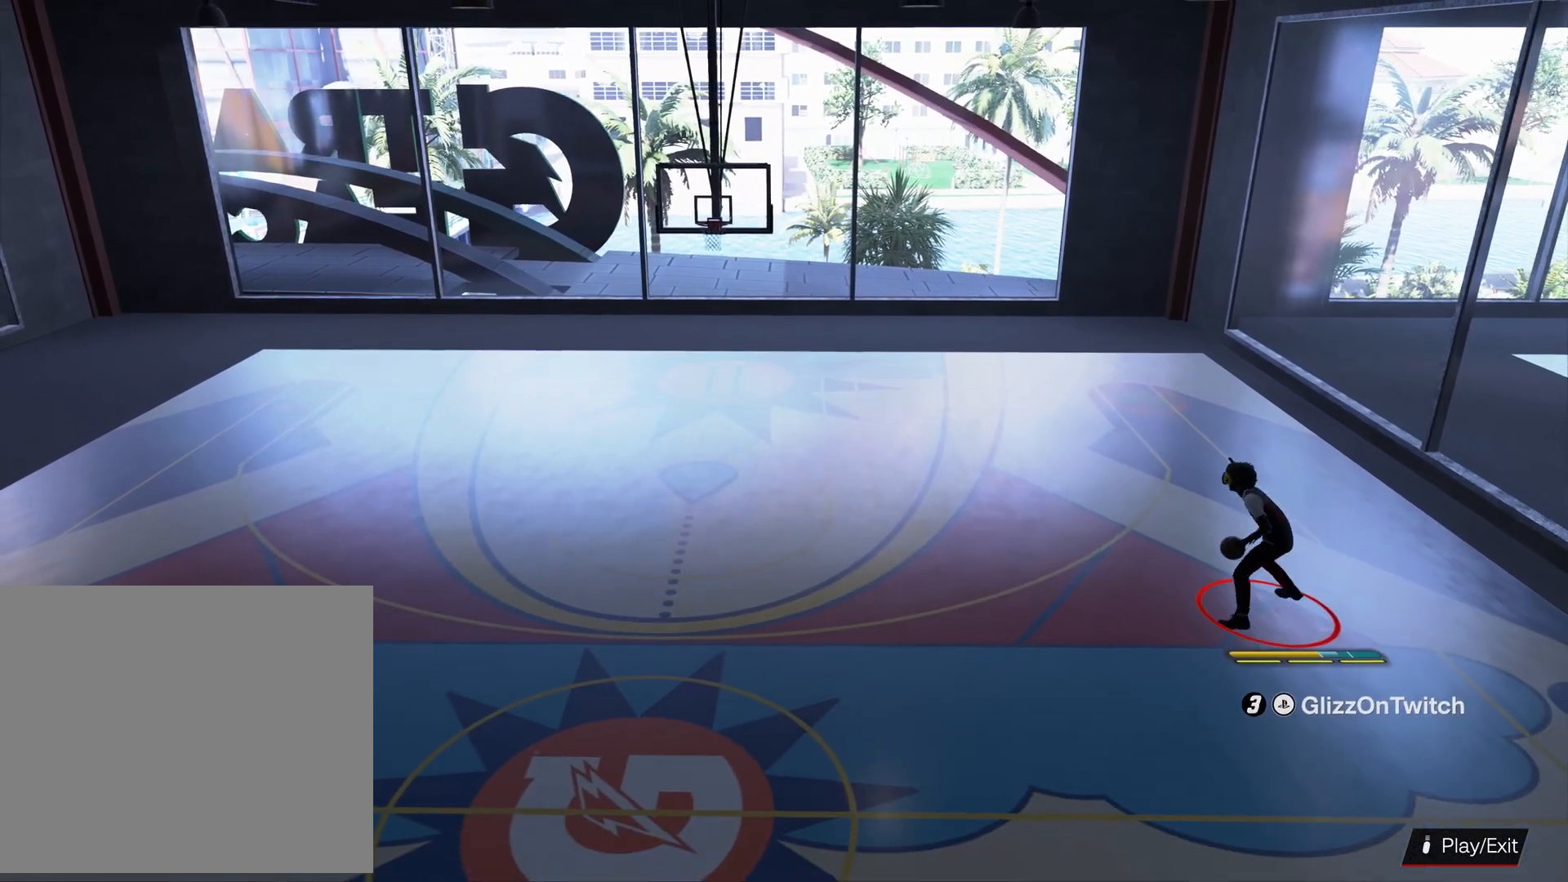
{"buttons": ["R2"], "left_stick": "center", "right_stick": "center", "events": [[66, "L2", "down"], [100, "left_stick", "center"], [266, "right_stick", "up-left"], [333, "L2", "up"], [333, "right_stick", "center"]]}
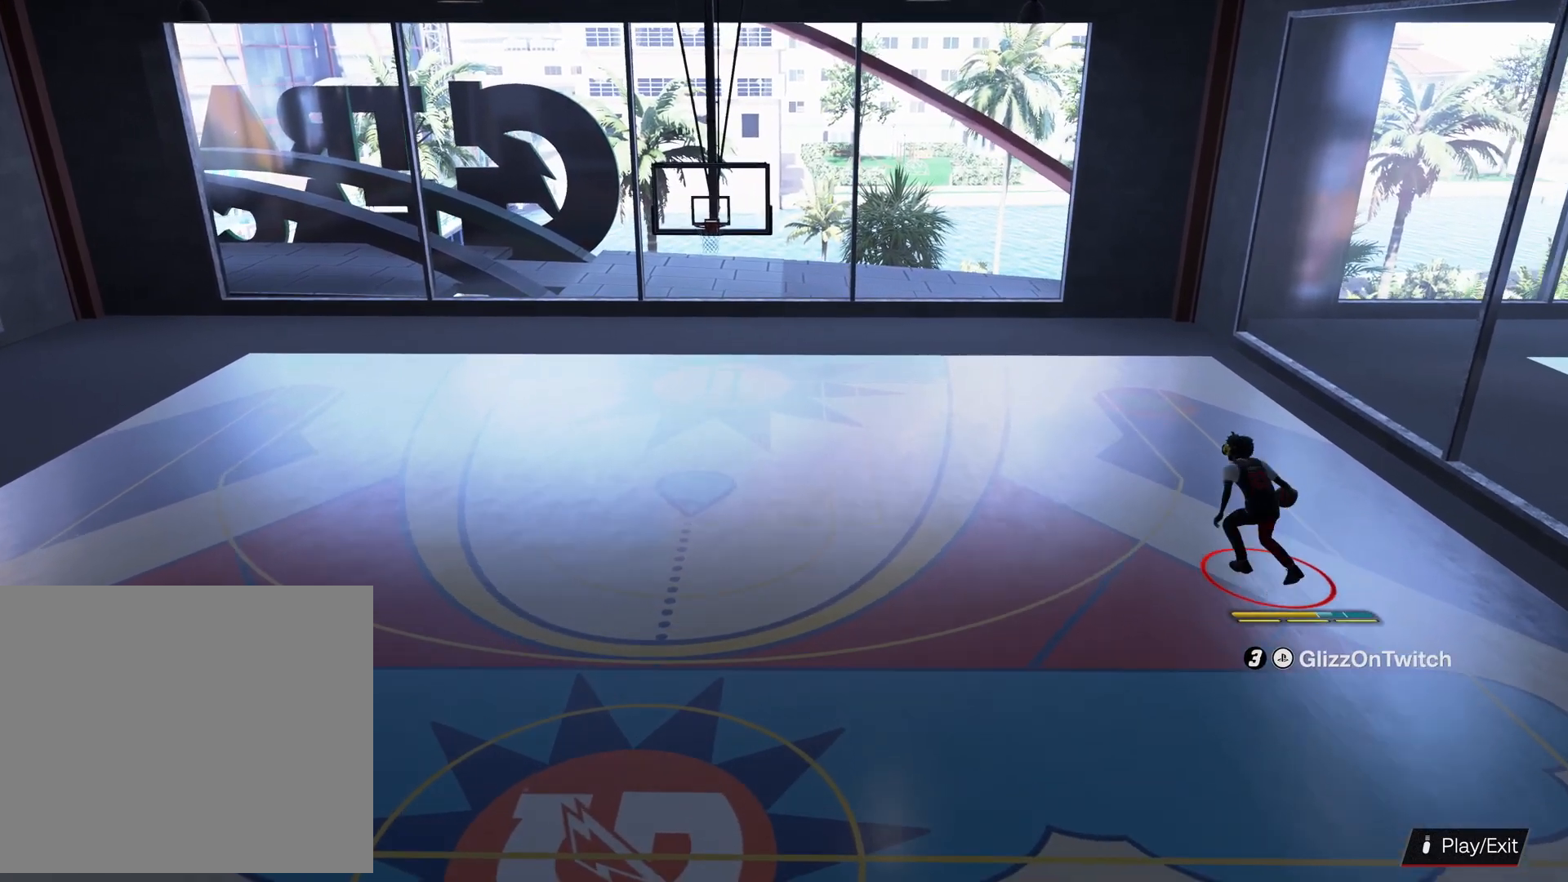
{"buttons": ["R2"], "left_stick": "down-left", "right_stick": "center", "events": [[33, "left_stick", "left"], [266, "left_stick", "down-left"]]}
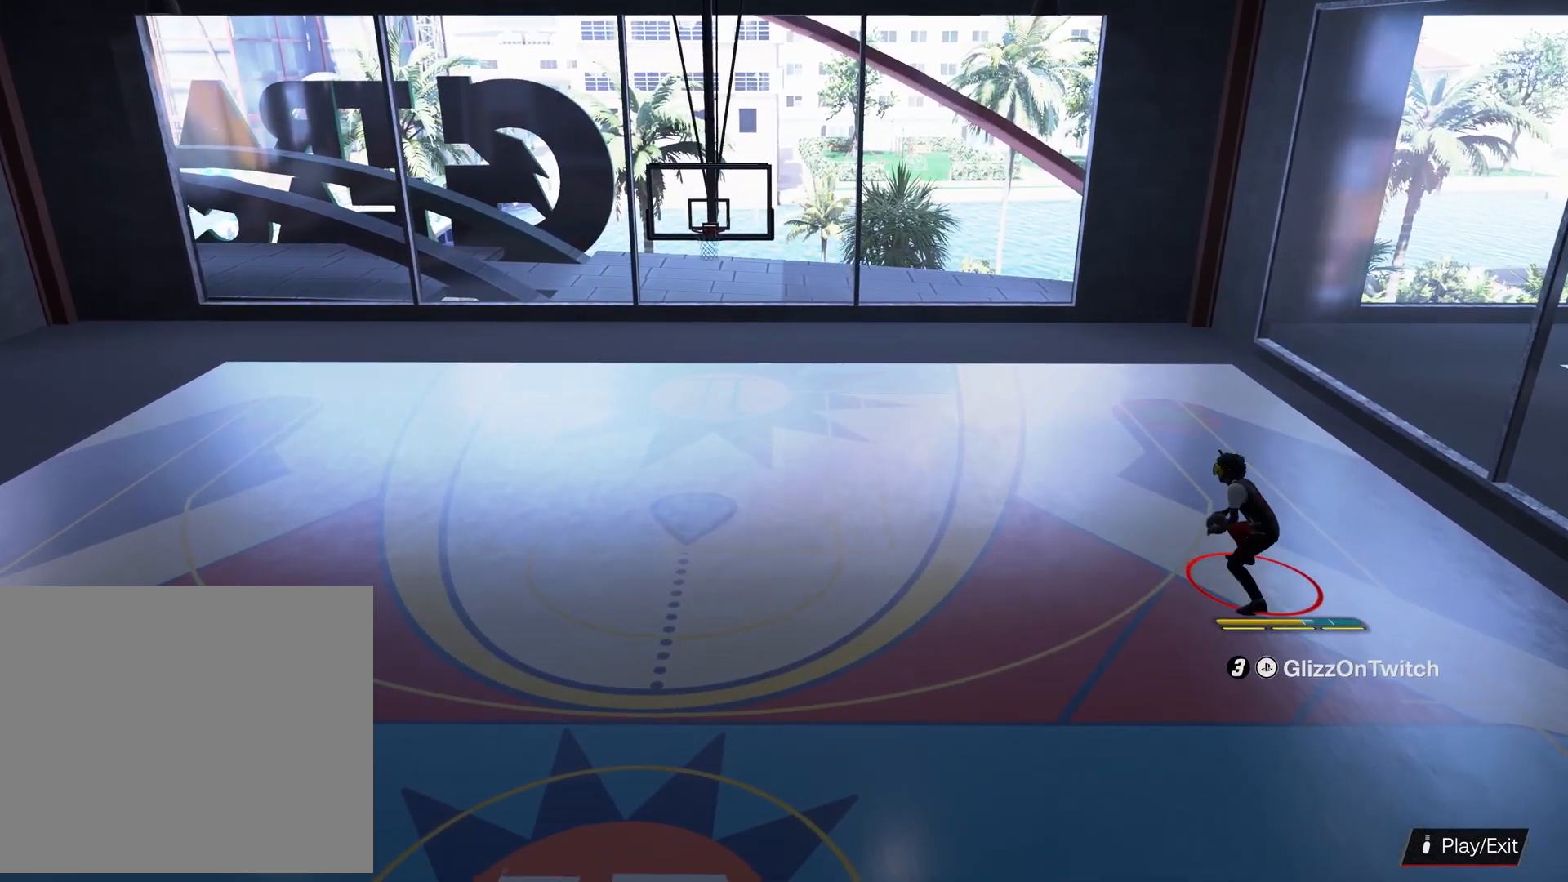
{"buttons": ["R2"], "left_stick": "down", "right_stick": "center", "events": [[500, "left_stick", "down"]]}
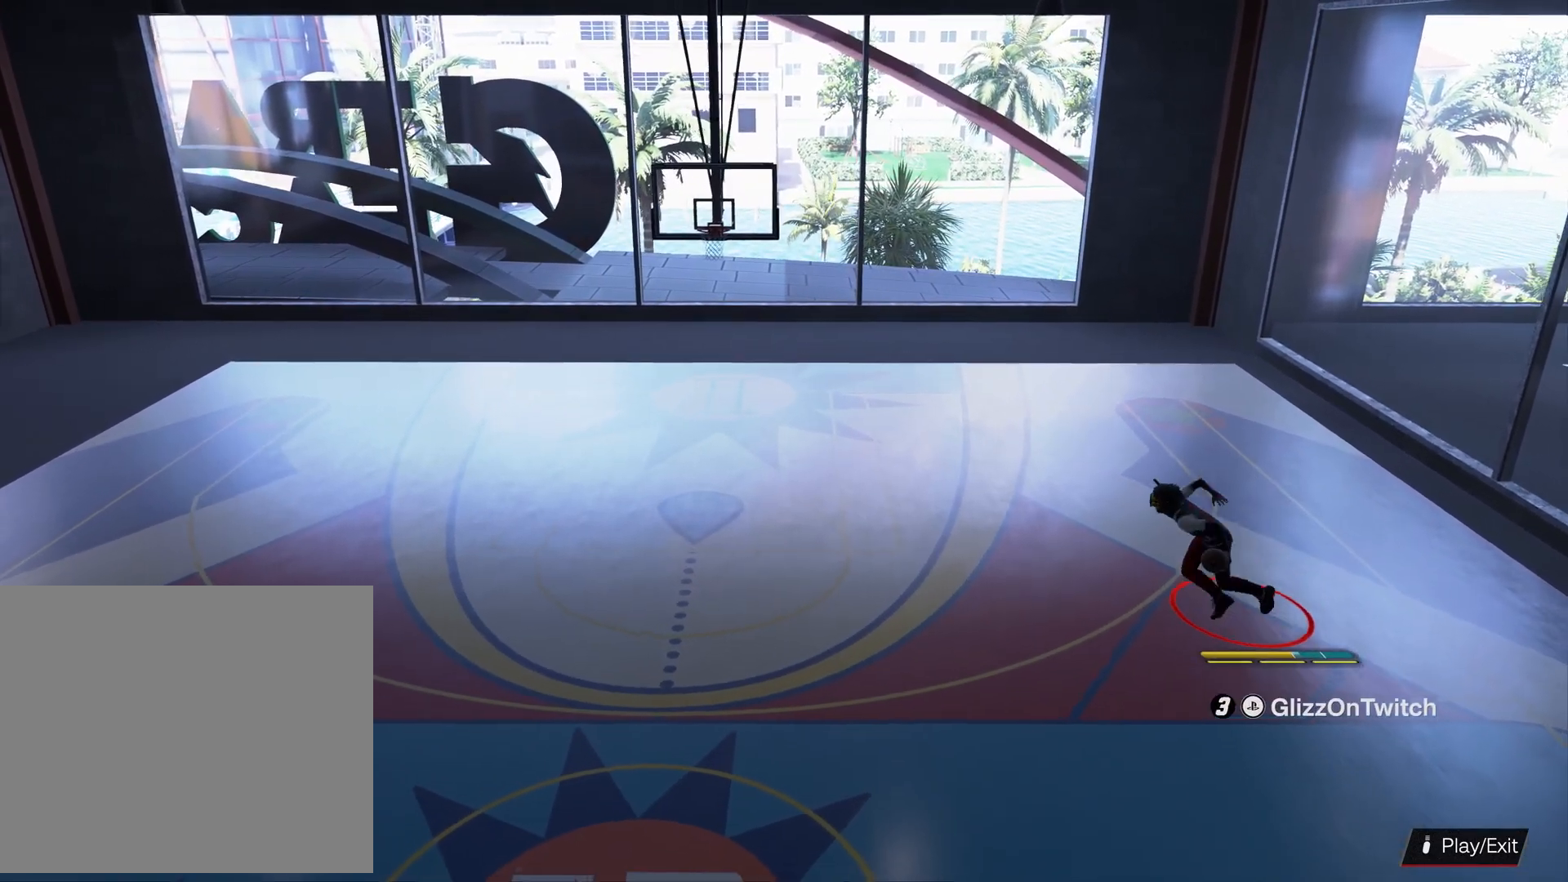
{"buttons": [], "left_stick": "down", "right_stick": "center", "events": [[100, "R2", "up"]]}
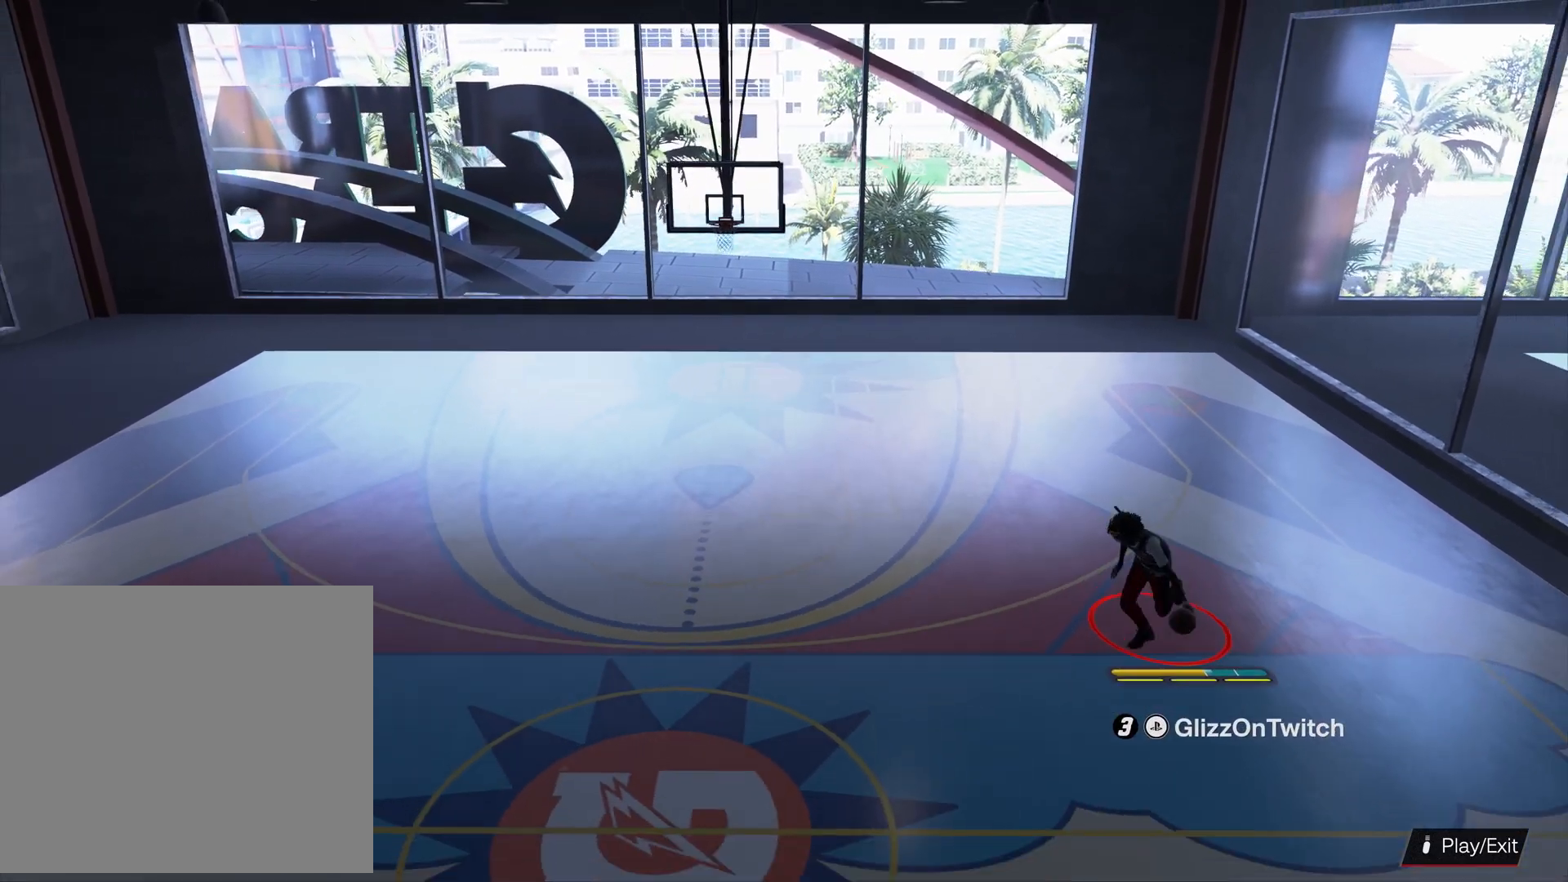
{"buttons": ["R2"], "left_stick": "center", "right_stick": "center", "events": [[100, "left_stick", "center"], [466, "R2", "down"]]}